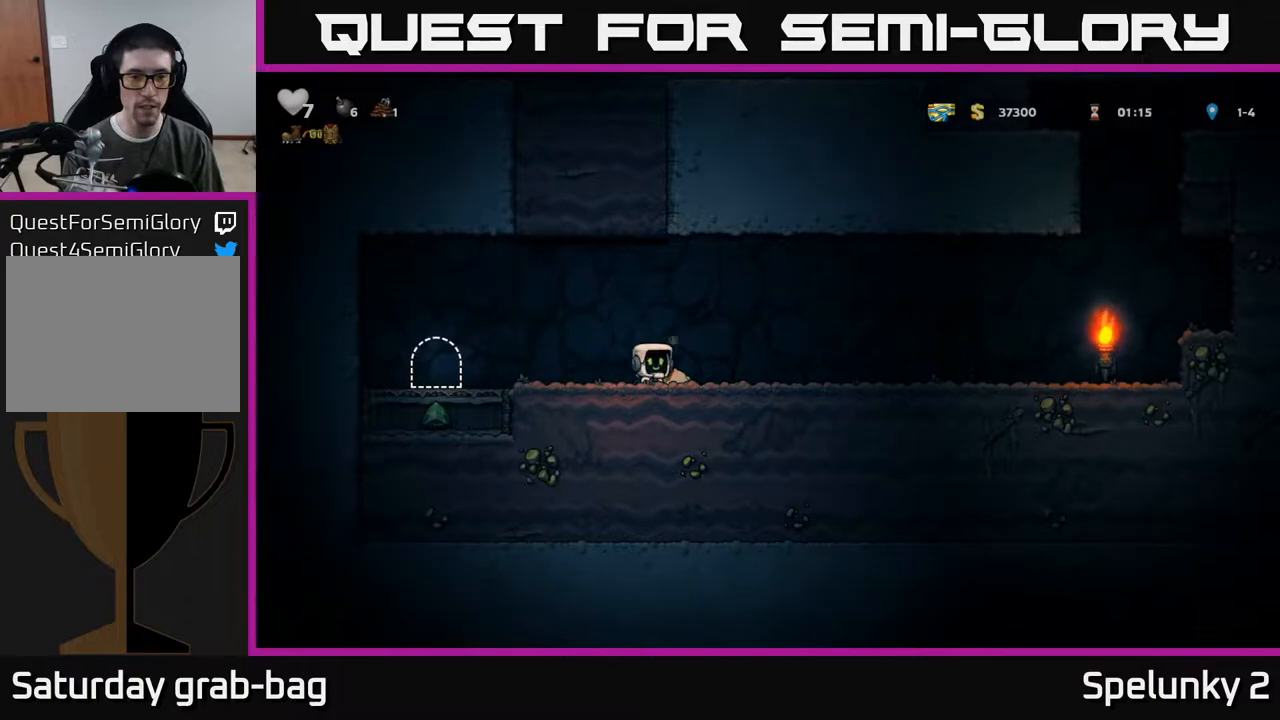
Gameplay with a controller (Xbox layout); each line is a JSON object with the inputs held at the frame after it. "events" lists button and stick changes between this image and that frame as [ms after this image, input, new state], when the widget could be followed in between. Not read: R1.
{"buttons": ["DPAD_LEFT"], "left_stick": "center", "right_stick": "center", "events": [[17, "X", "down"], [67, "X", "up"], [100, "DPAD_DOWN", "up"], [117, "DPAD_LEFT", "down"], [383, "A", "down"], [467, "A", "up"]]}
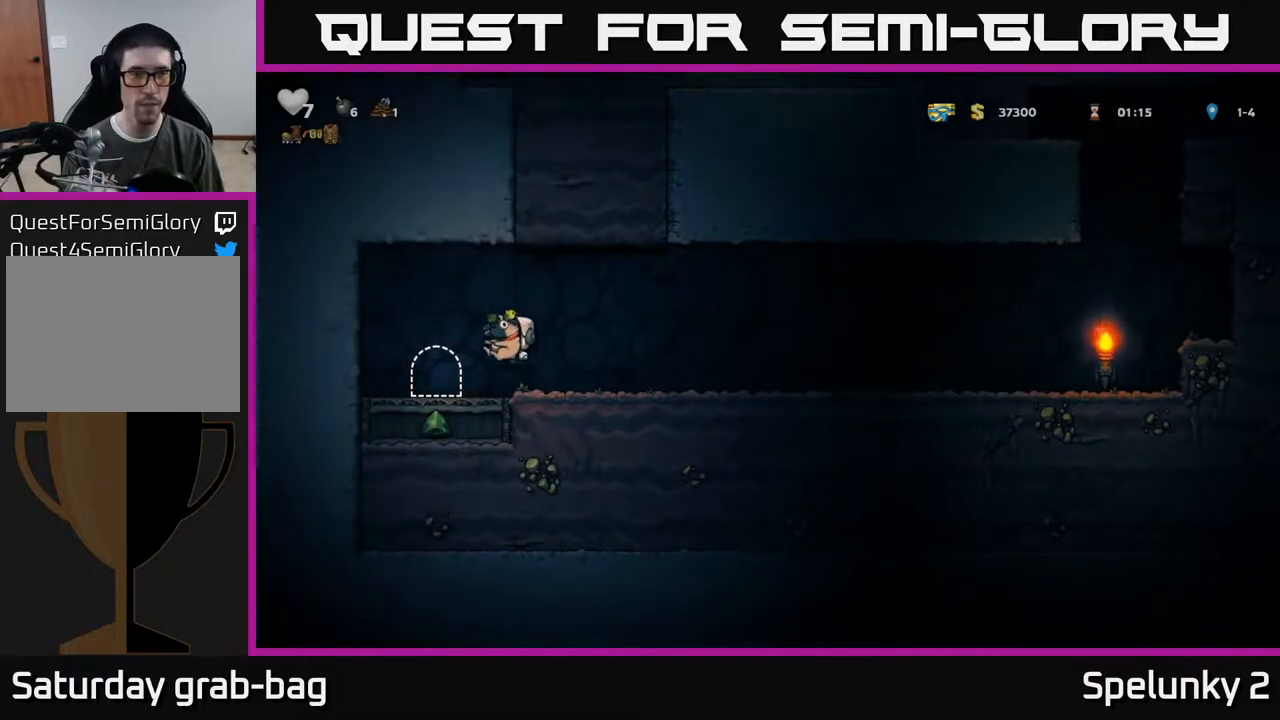
{"buttons": [], "left_stick": "center", "right_stick": "center", "events": [[50, "DPAD_LEFT", "up"], [267, "L2", "down"], [333, "L2", "up"], [433, "L2", "down"], [483, "L2", "up"]]}
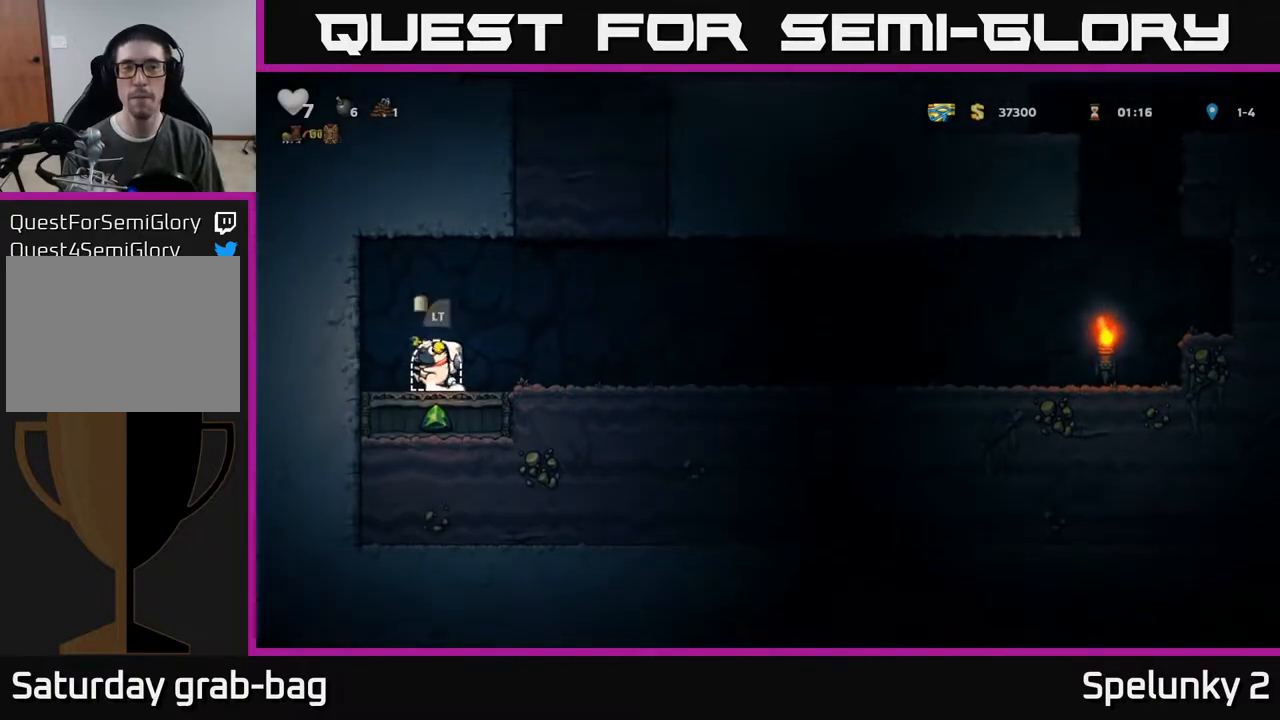
{"buttons": [], "left_stick": "center", "right_stick": "center", "events": [[67, "L2", "down"], [133, "L2", "up"], [200, "L2", "down"], [267, "L2", "up"], [333, "L2", "down"], [417, "L2", "up"]]}
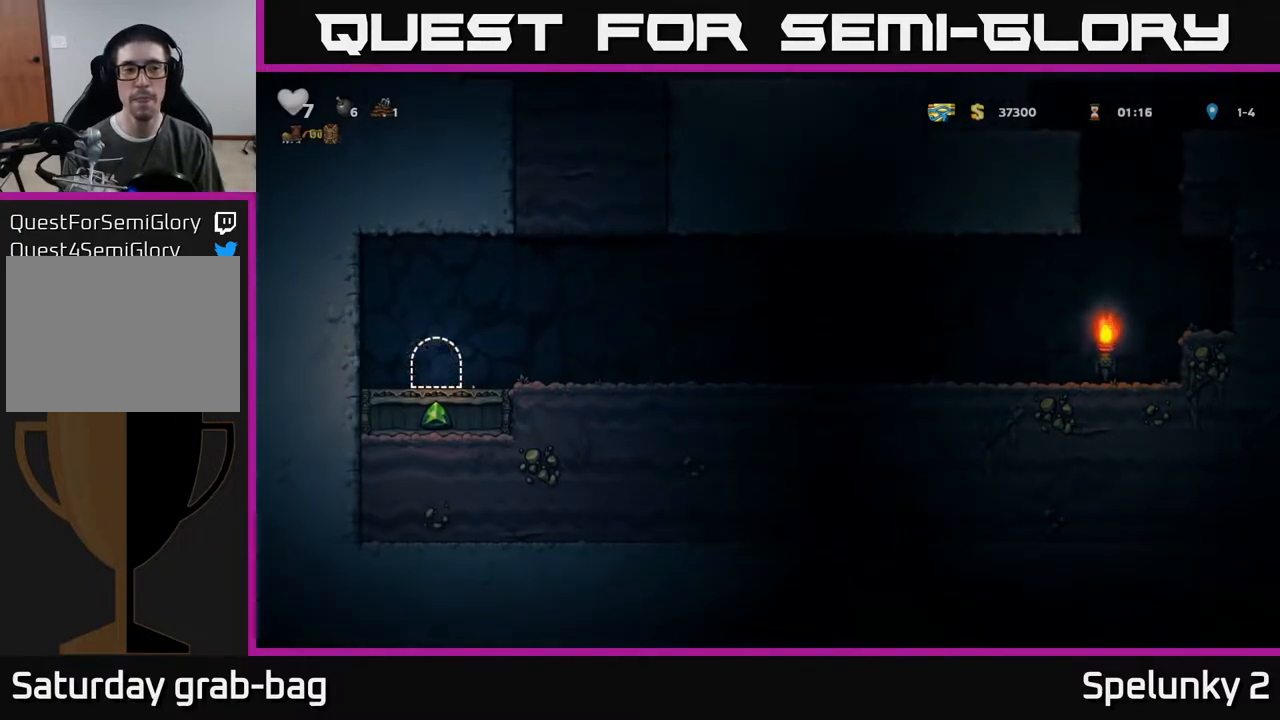
{"buttons": [], "left_stick": "center", "right_stick": "center", "events": []}
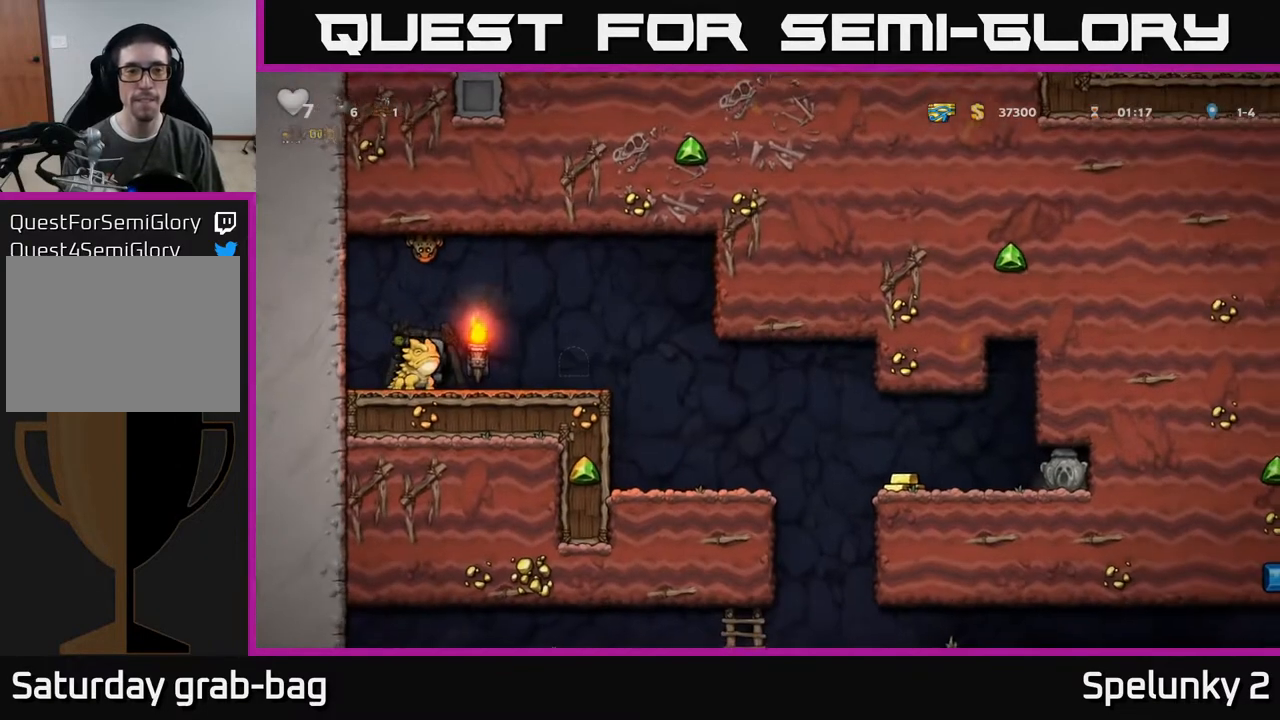
{"buttons": ["A", "DPAD_RIGHT"], "left_stick": "center", "right_stick": "center", "events": [[233, "DPAD_RIGHT", "down"], [383, "A", "down"]]}
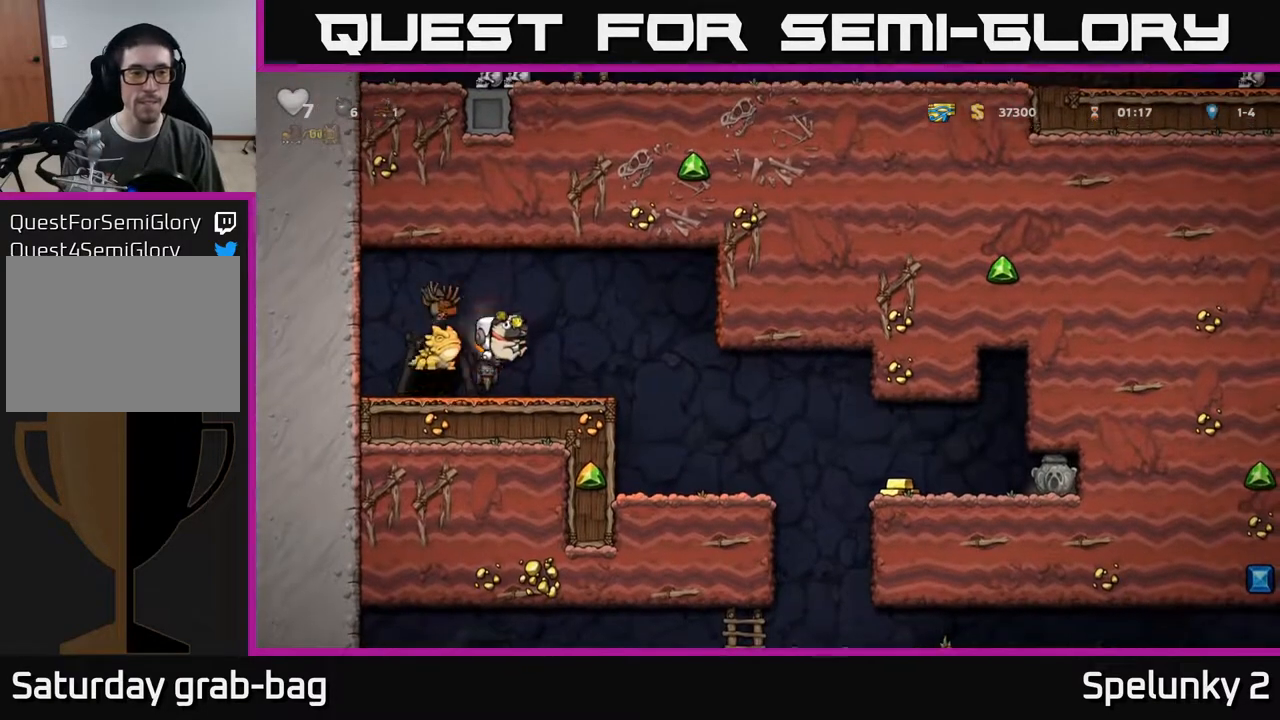
{"buttons": ["DPAD_RIGHT"], "left_stick": "center", "right_stick": "center", "events": [[83, "A", "up"], [317, "DPAD_RIGHT", "up"], [367, "DPAD_LEFT", "down"], [467, "DPAD_LEFT", "up"], [500, "DPAD_RIGHT", "down"]]}
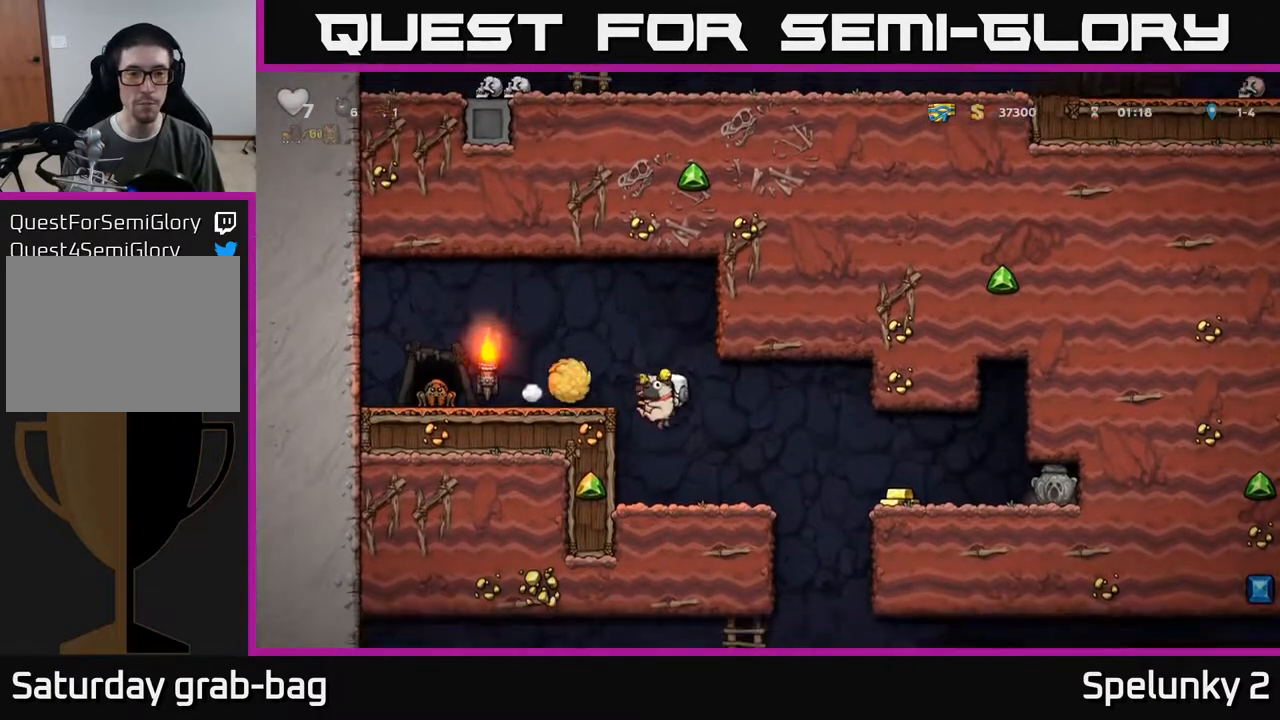
{"buttons": [], "left_stick": "center", "right_stick": "center", "events": [[100, "DPAD_RIGHT", "up"], [133, "DPAD_LEFT", "down"], [450, "DPAD_LEFT", "up"]]}
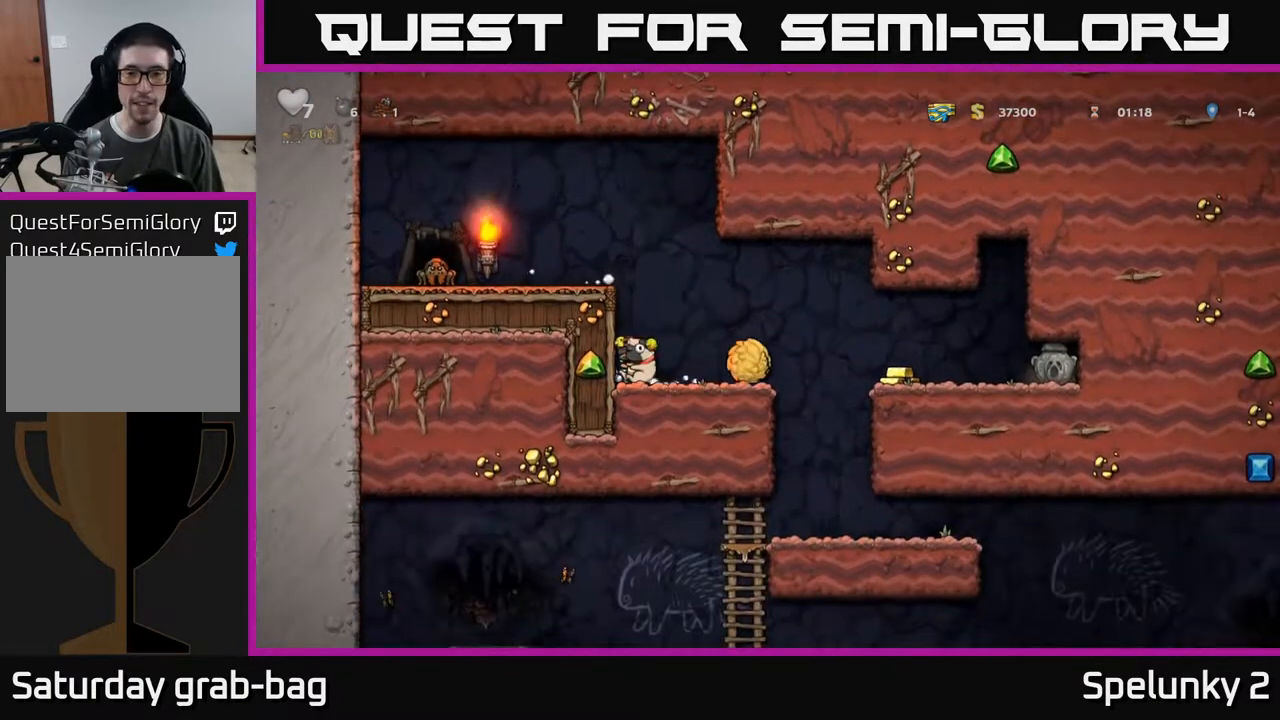
{"buttons": [], "left_stick": "center", "right_stick": "center", "events": []}
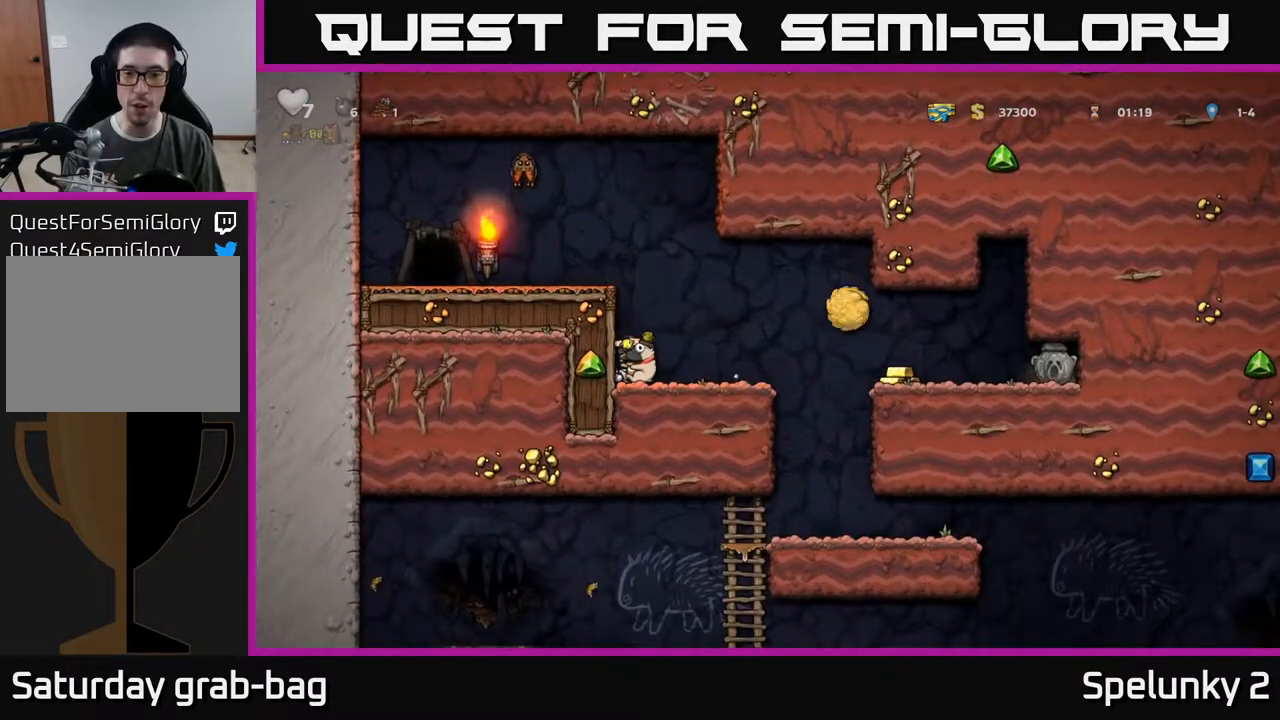
{"buttons": ["A", "DPAD_RIGHT"], "left_stick": "center", "right_stick": "center", "events": [[100, "DPAD_RIGHT", "down"], [200, "DPAD_RIGHT", "up"], [400, "DPAD_RIGHT", "down"], [500, "A", "down"]]}
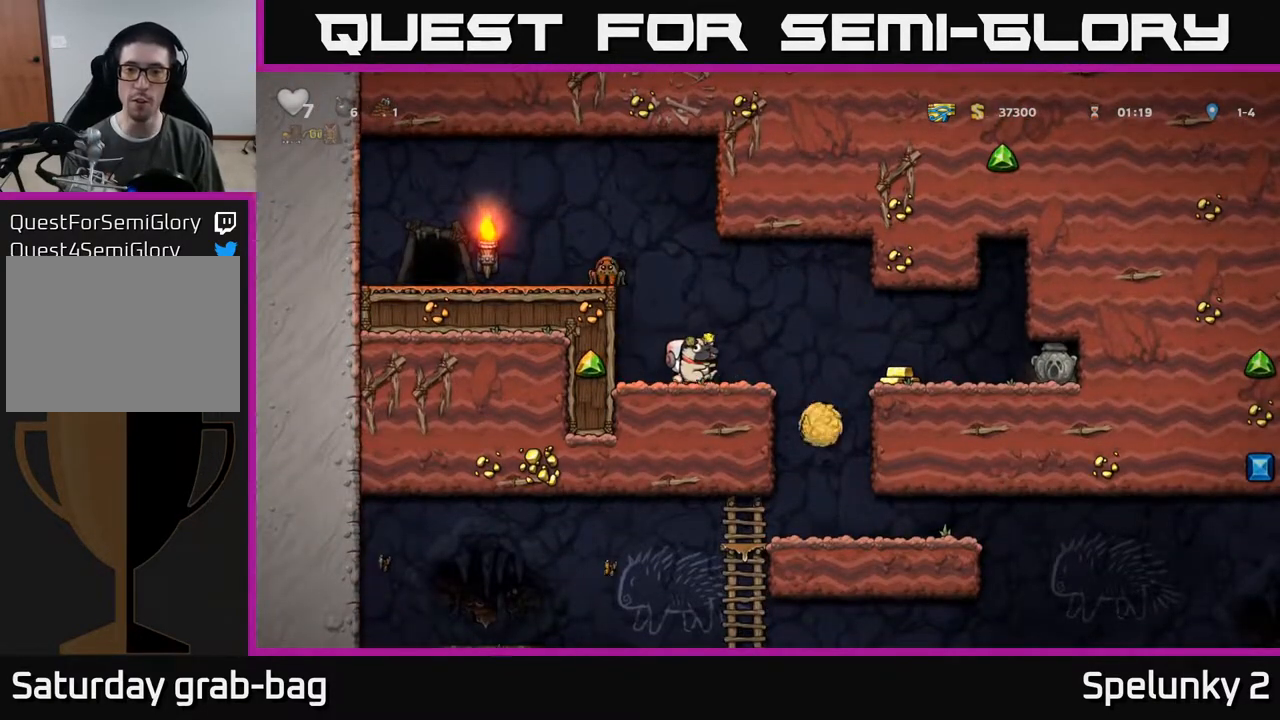
{"buttons": [], "left_stick": "center", "right_stick": "center", "events": [[83, "A", "up"], [367, "DPAD_RIGHT", "up"]]}
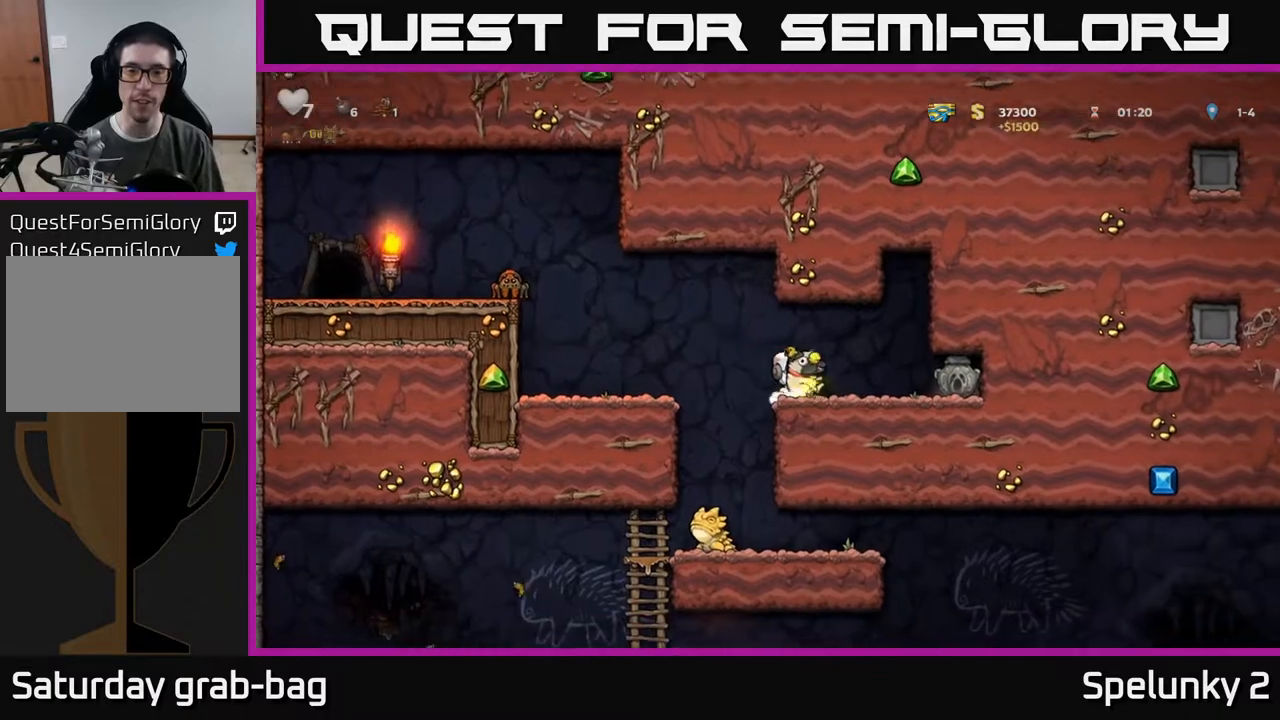
{"buttons": [], "left_stick": "center", "right_stick": "center", "events": [[17, "DPAD_LEFT", "down"], [217, "DPAD_LEFT", "up"]]}
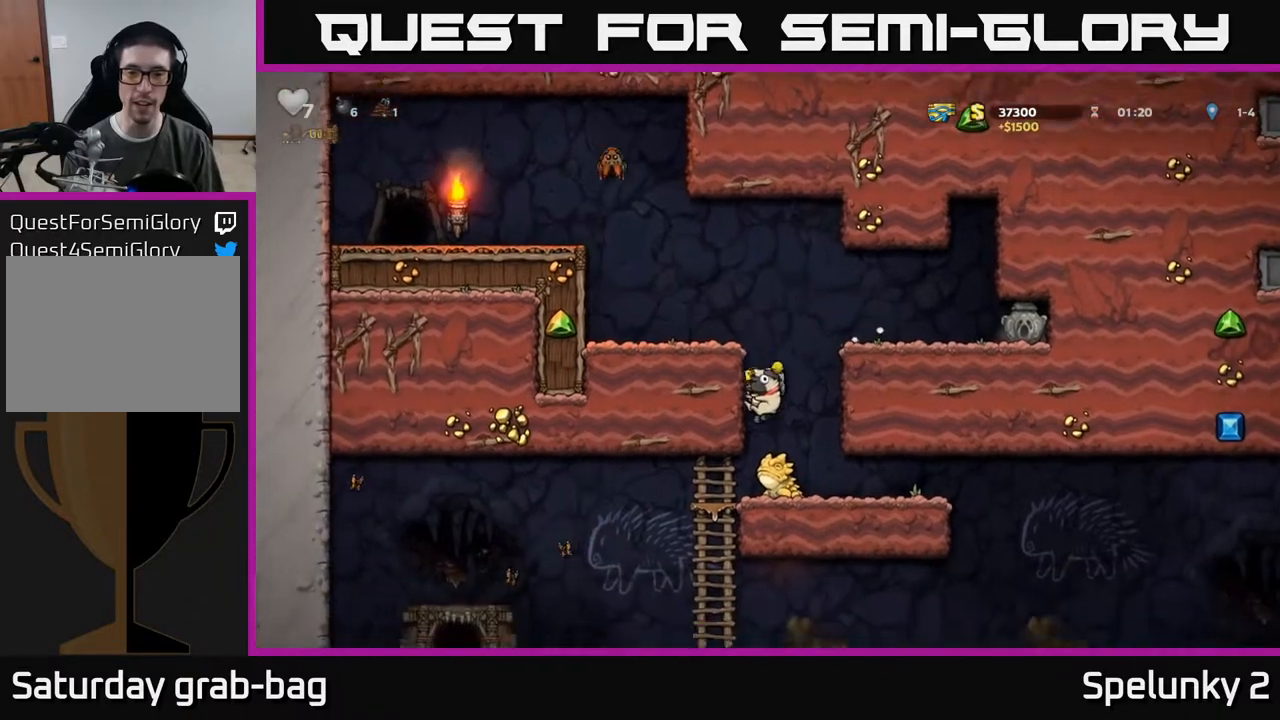
{"buttons": ["DPAD_RIGHT"], "left_stick": "center", "right_stick": "center", "events": [[67, "A", "down"], [133, "DPAD_RIGHT", "down"], [367, "A", "up"]]}
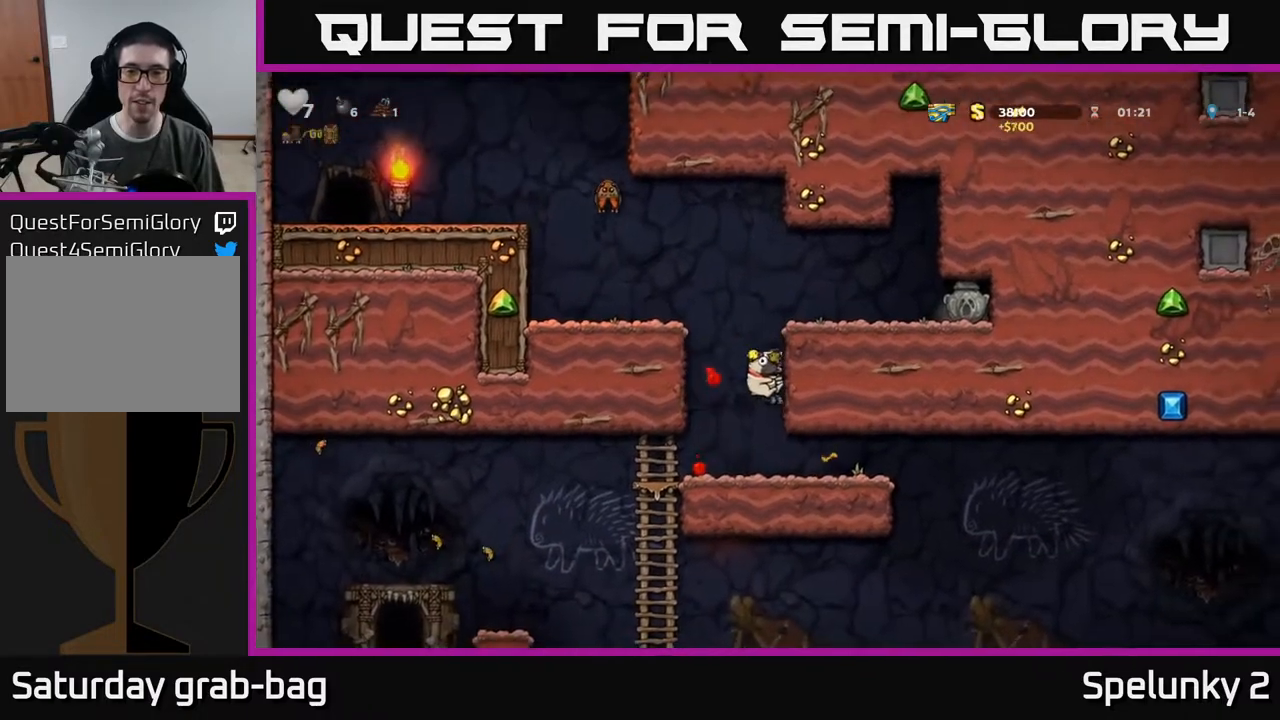
{"buttons": [], "left_stick": "center", "right_stick": "center", "events": [[167, "DPAD_RIGHT", "up"], [283, "DPAD_LEFT", "down"], [383, "DPAD_LEFT", "up"]]}
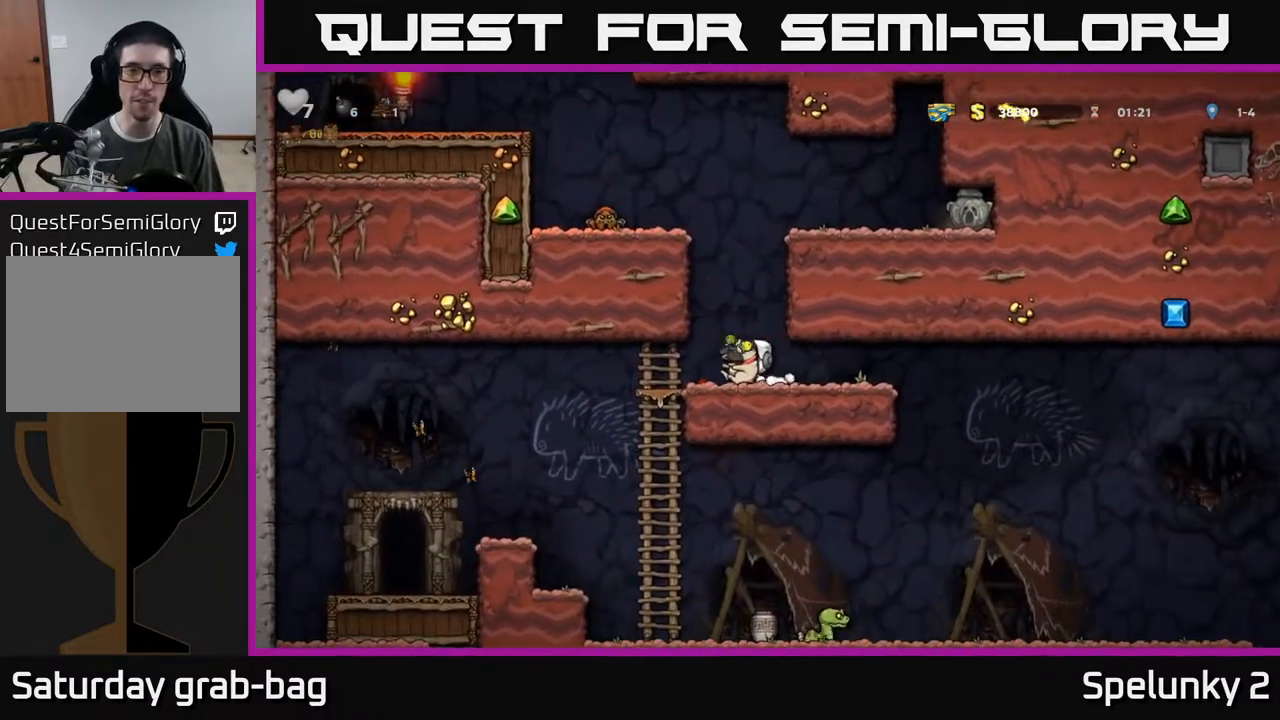
{"buttons": [], "left_stick": "center", "right_stick": "center", "events": []}
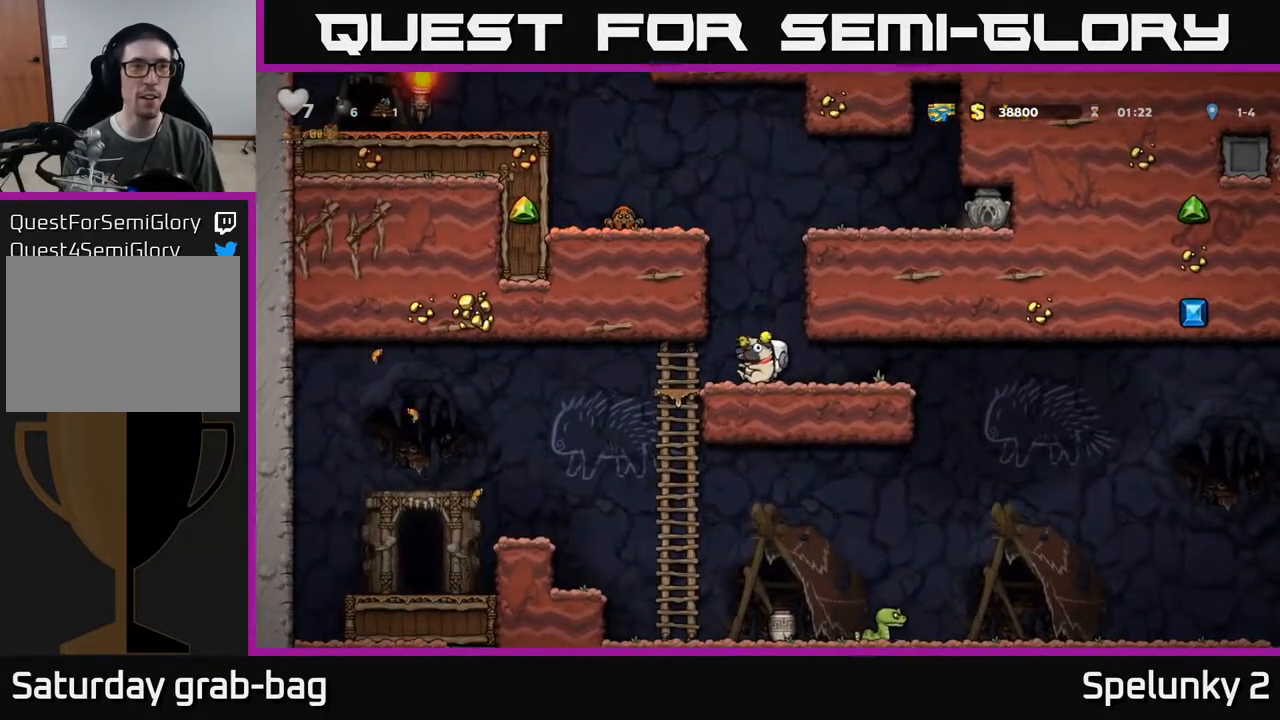
{"buttons": ["A"], "left_stick": "center", "right_stick": "center", "events": [[500, "A", "down"]]}
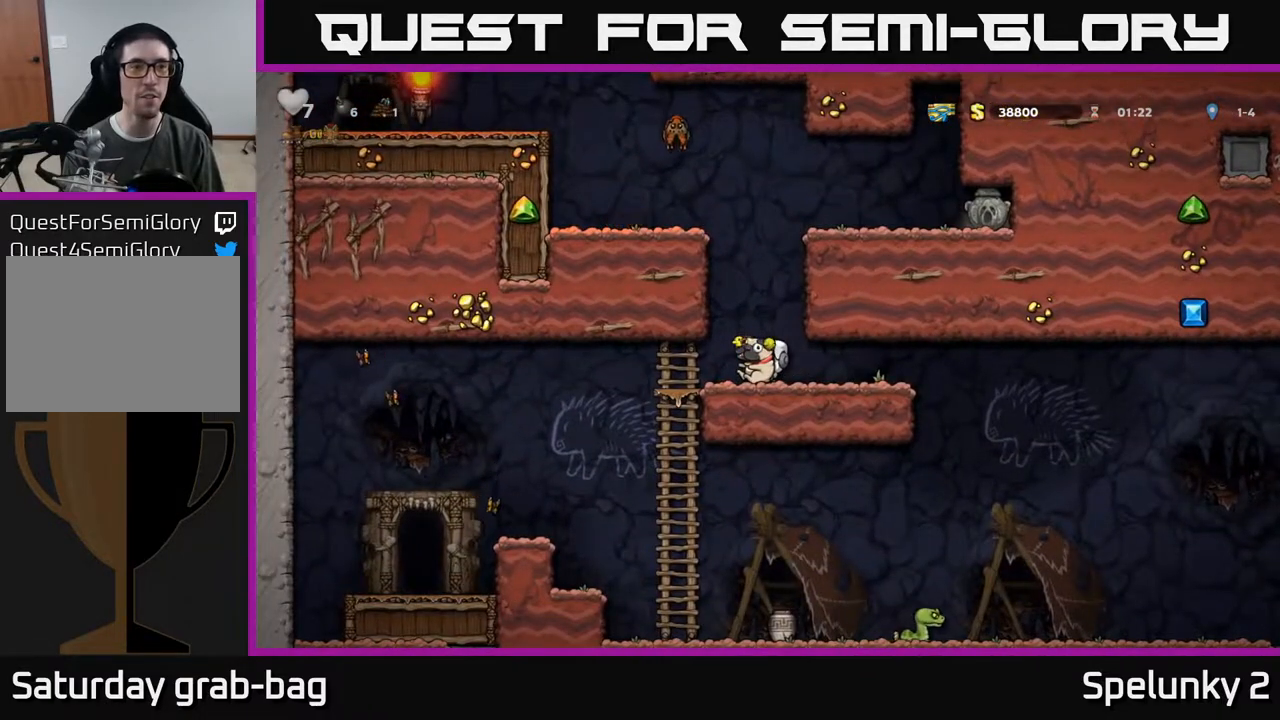
{"buttons": [], "left_stick": "center", "right_stick": "center", "events": [[217, "A", "up"], [250, "DPAD_LEFT", "down"], [367, "DPAD_LEFT", "up"]]}
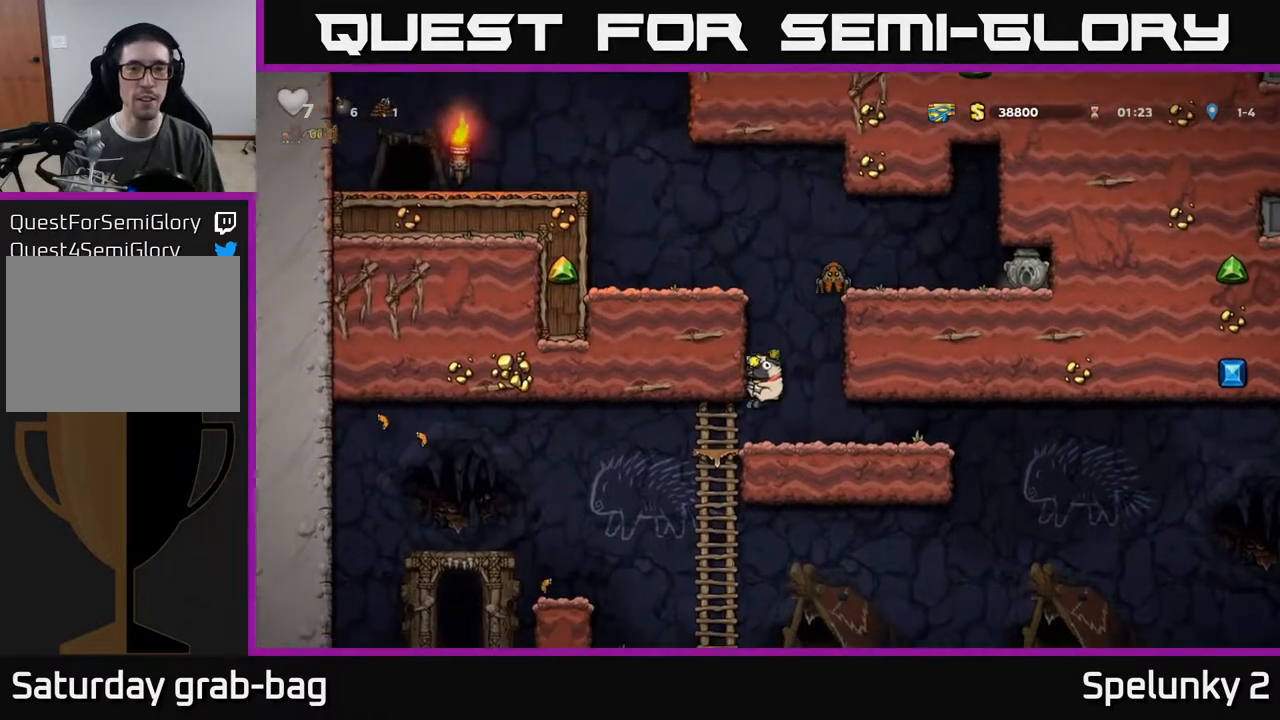
{"buttons": [], "left_stick": "center", "right_stick": "center", "events": []}
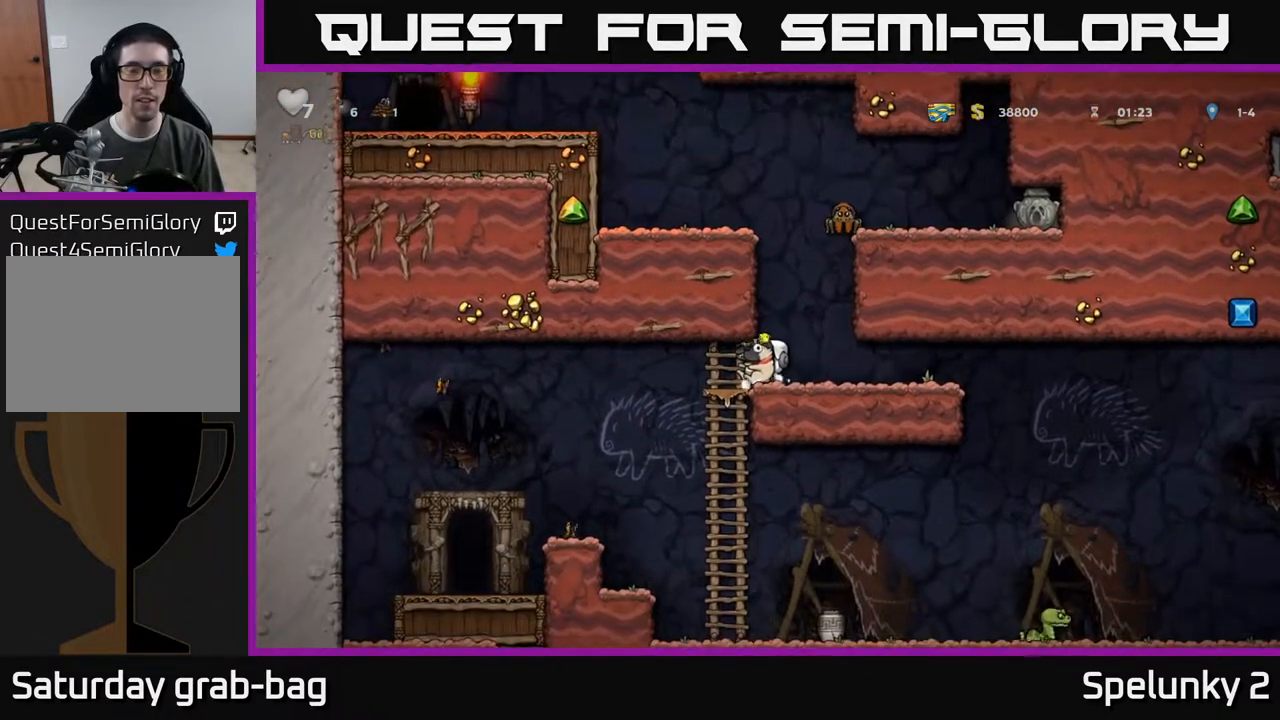
{"buttons": [], "left_stick": "center", "right_stick": "center", "events": [[133, "DPAD_RIGHT", "down"], [300, "DPAD_RIGHT", "up"], [383, "DPAD_LEFT", "down"], [450, "DPAD_LEFT", "up"]]}
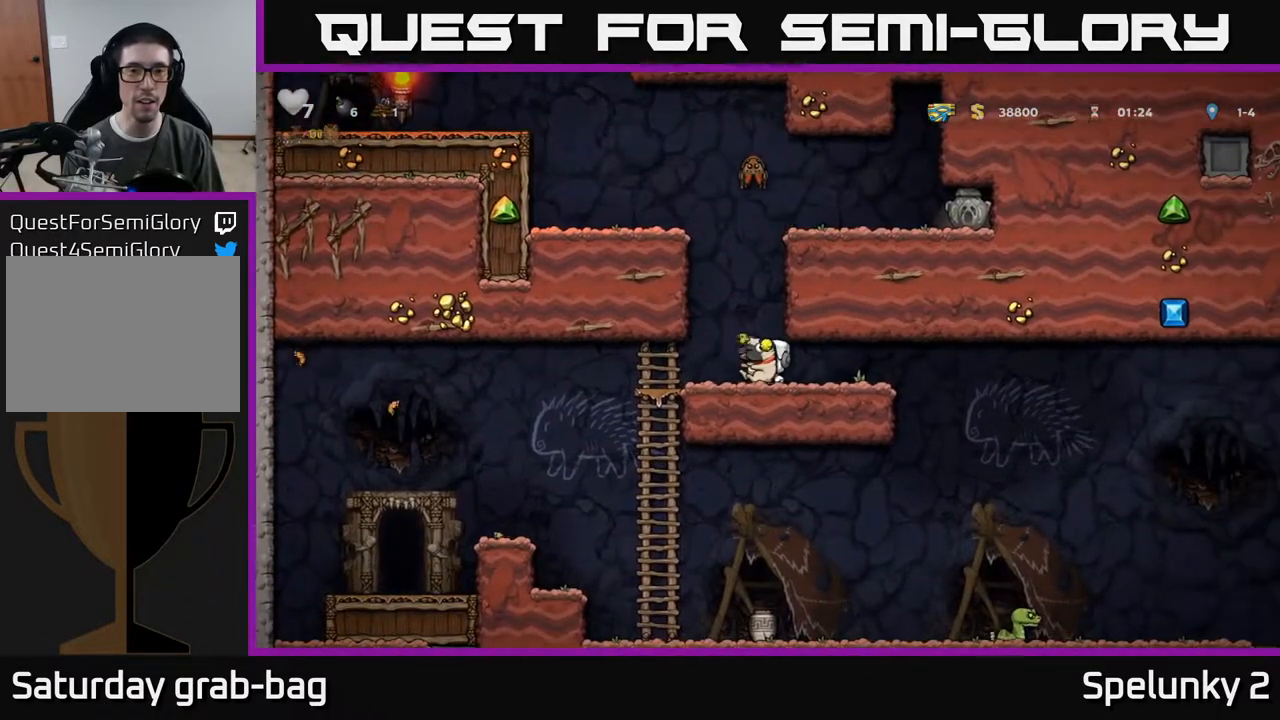
{"buttons": [], "left_stick": "center", "right_stick": "center", "events": [[267, "DPAD_RIGHT", "down"], [367, "DPAD_RIGHT", "up"]]}
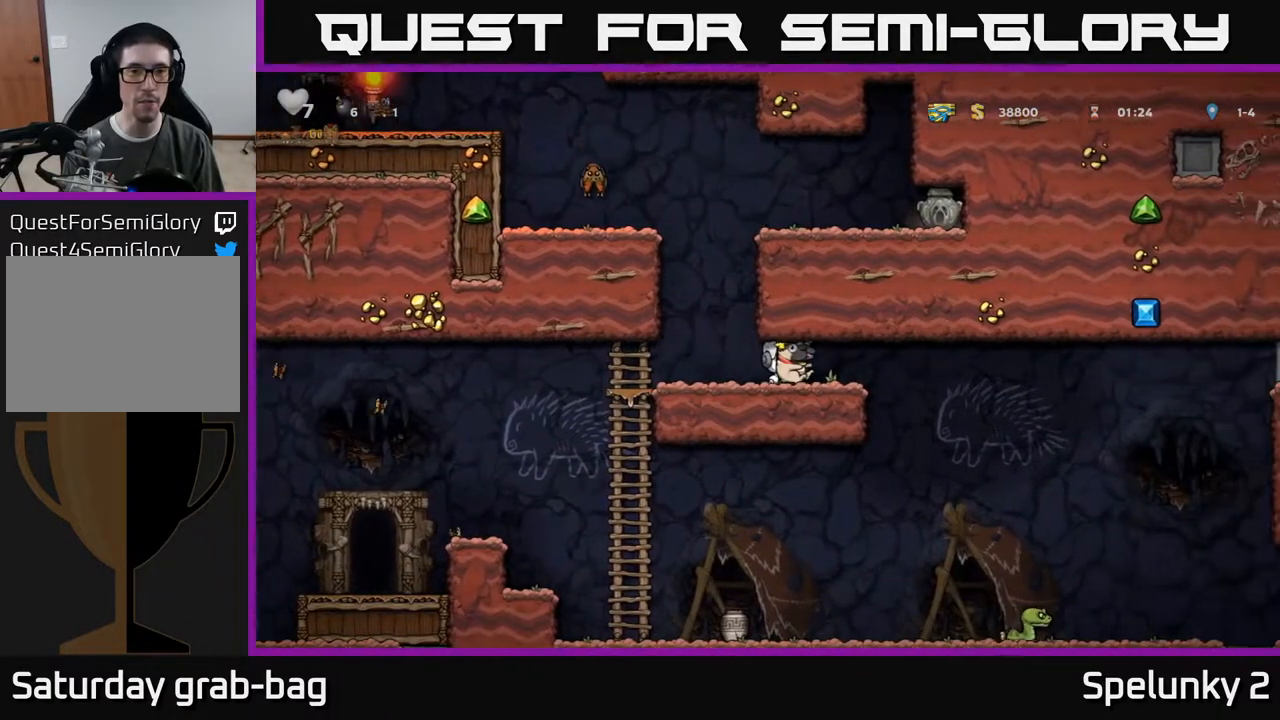
{"buttons": [], "left_stick": "center", "right_stick": "center", "events": [[183, "DPAD_LEFT", "down"], [417, "DPAD_LEFT", "up"]]}
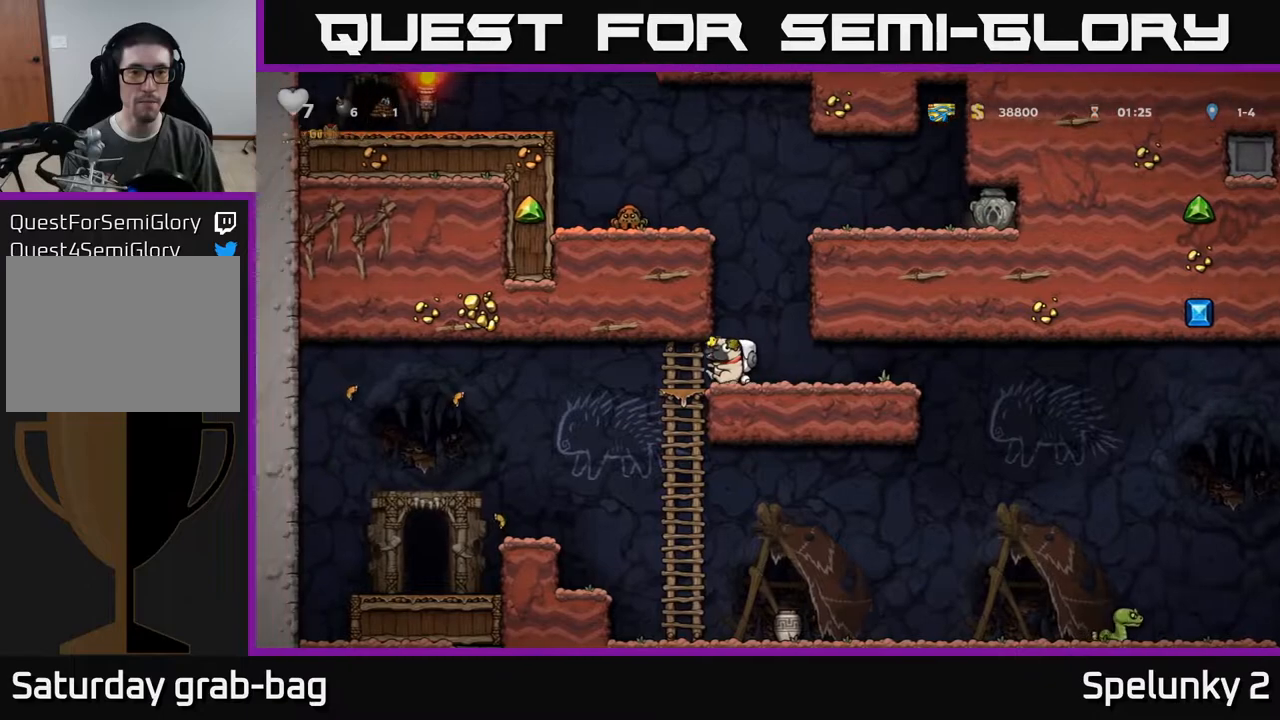
{"buttons": ["DPAD_LEFT"], "left_stick": "center", "right_stick": "center", "events": [[117, "DPAD_LEFT", "down"], [333, "A", "down"], [433, "A", "up"]]}
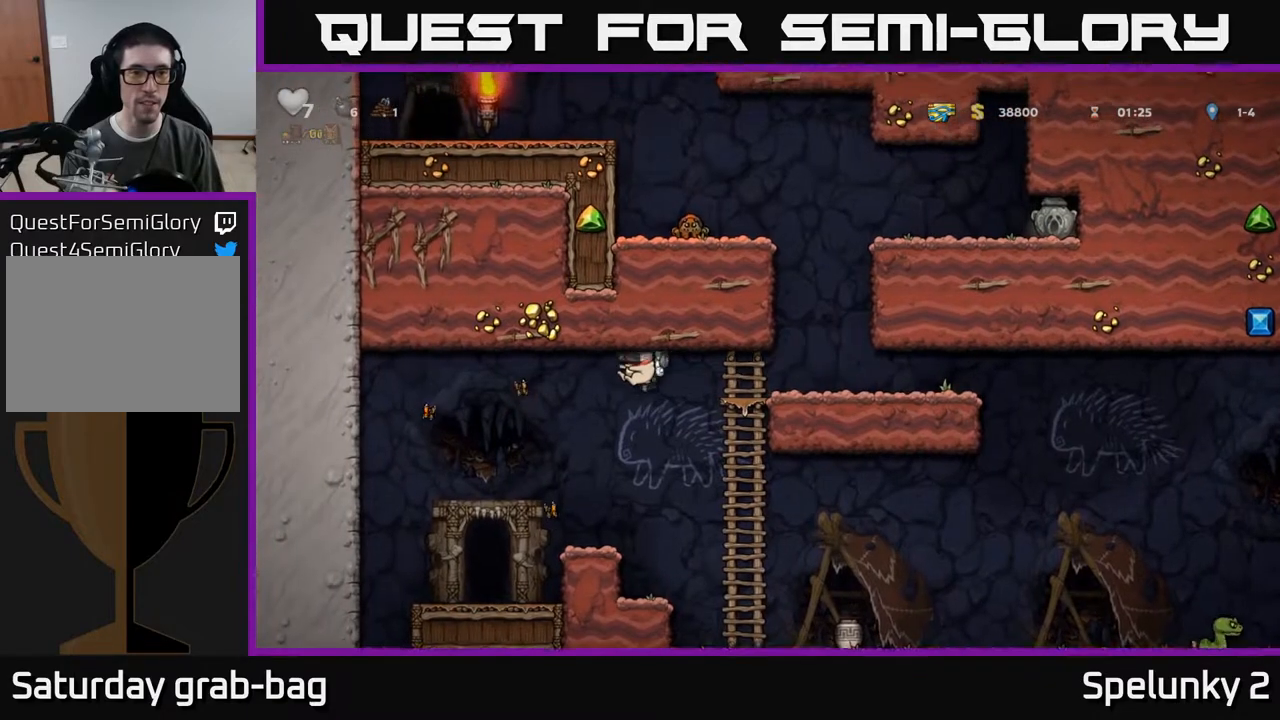
{"buttons": ["DPAD_RIGHT"], "left_stick": "center", "right_stick": "center", "events": [[167, "DPAD_LEFT", "up"], [200, "DPAD_RIGHT", "down"], [333, "DPAD_RIGHT", "up"], [500, "DPAD_RIGHT", "down"]]}
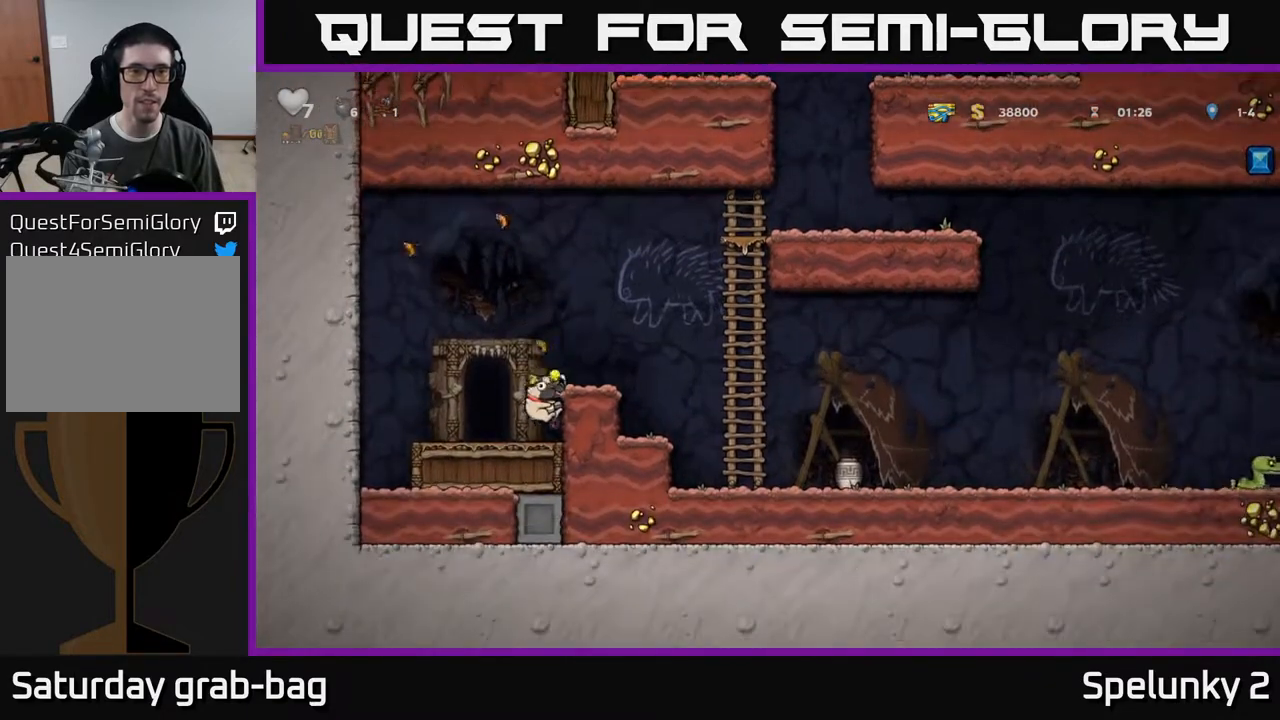
{"buttons": ["DPAD_RIGHT"], "left_stick": "center", "right_stick": "center", "events": [[50, "A", "down"], [100, "DPAD_RIGHT", "up"], [217, "A", "up"], [283, "DPAD_RIGHT", "down"], [333, "DPAD_RIGHT", "up"], [500, "DPAD_RIGHT", "down"]]}
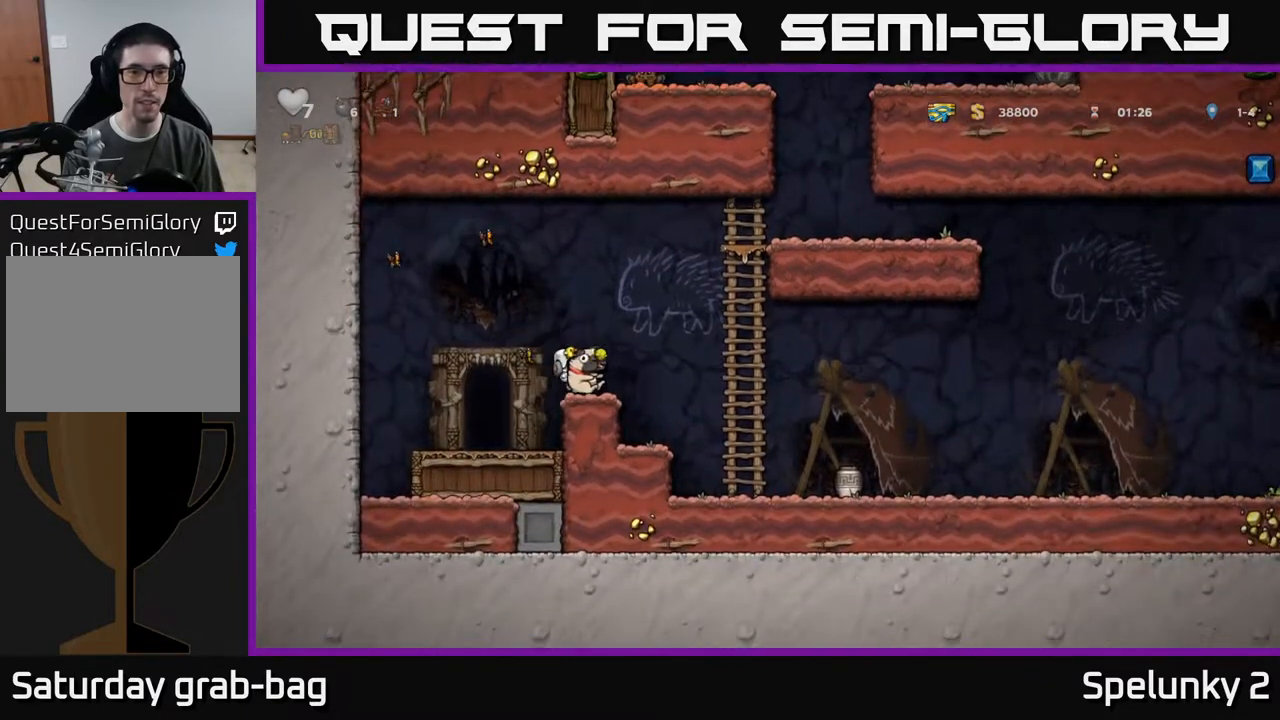
{"buttons": ["A", "DPAD_UP", "DPAD_RIGHT"], "left_stick": "center", "right_stick": "center", "events": [[67, "A", "down"], [250, "DPAD_UP", "down"], [317, "A", "up"], [450, "A", "down"]]}
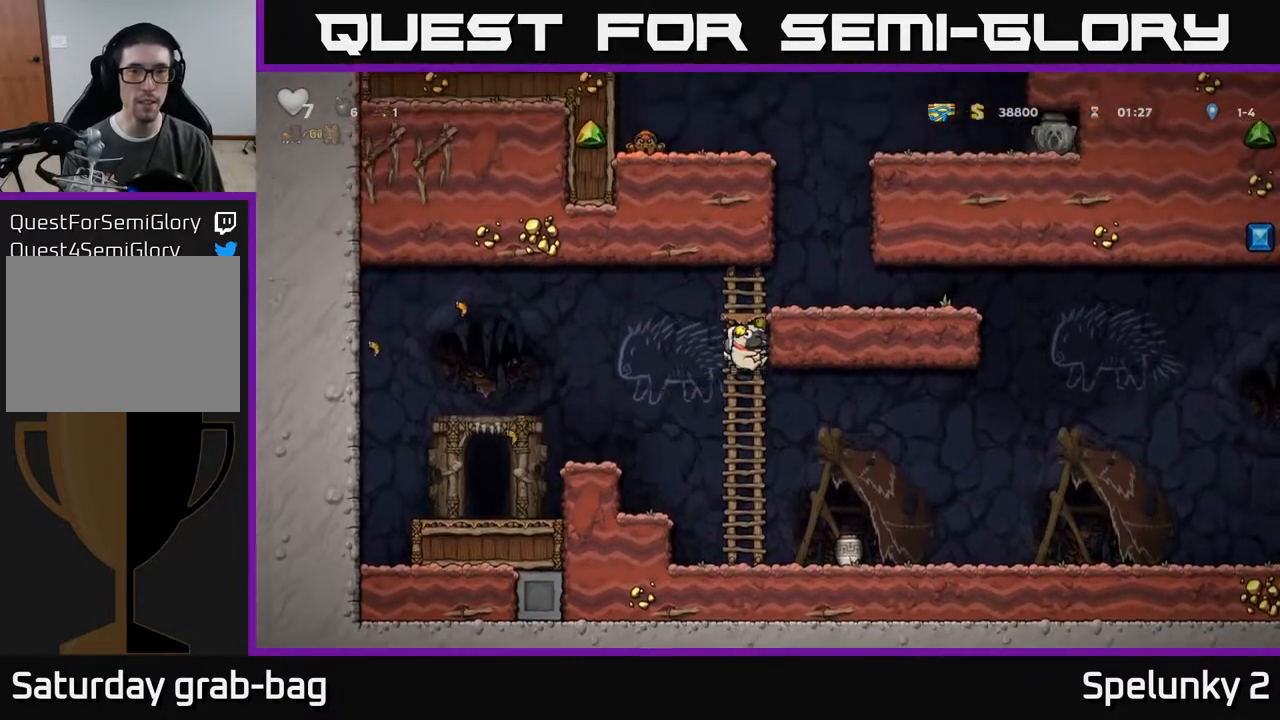
{"buttons": [], "left_stick": "center", "right_stick": "center", "events": [[83, "DPAD_UP", "up"], [150, "A", "up"], [433, "DPAD_RIGHT", "up"]]}
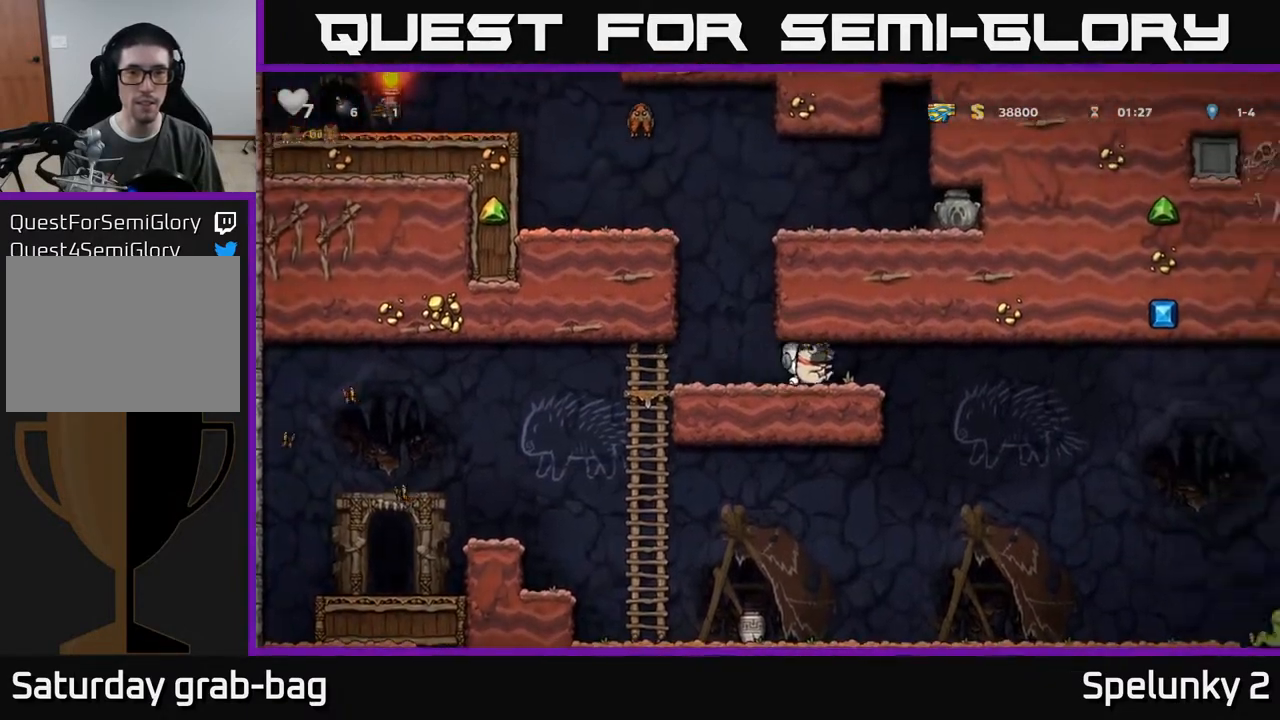
{"buttons": [], "left_stick": "center", "right_stick": "center", "events": [[383, "DPAD_RIGHT", "down"], [433, "DPAD_RIGHT", "up"]]}
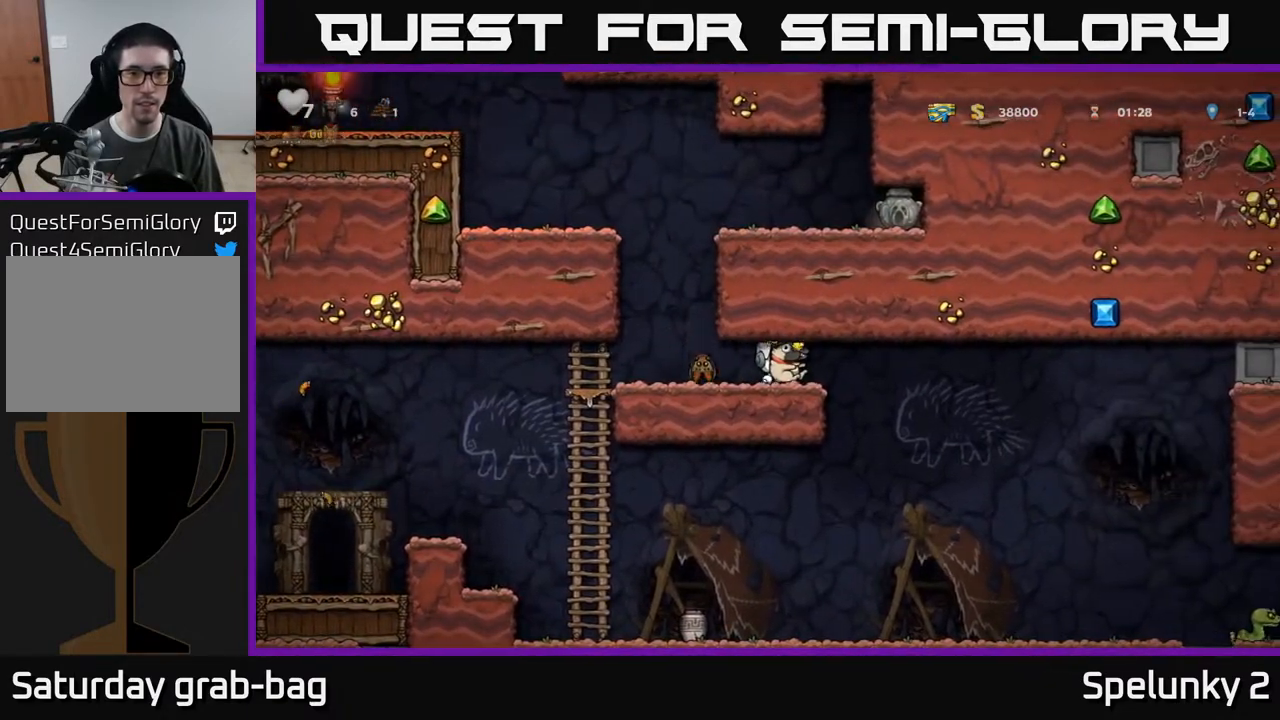
{"buttons": [], "left_stick": "center", "right_stick": "center", "events": [[233, "DPAD_RIGHT", "down"], [500, "DPAD_RIGHT", "up"]]}
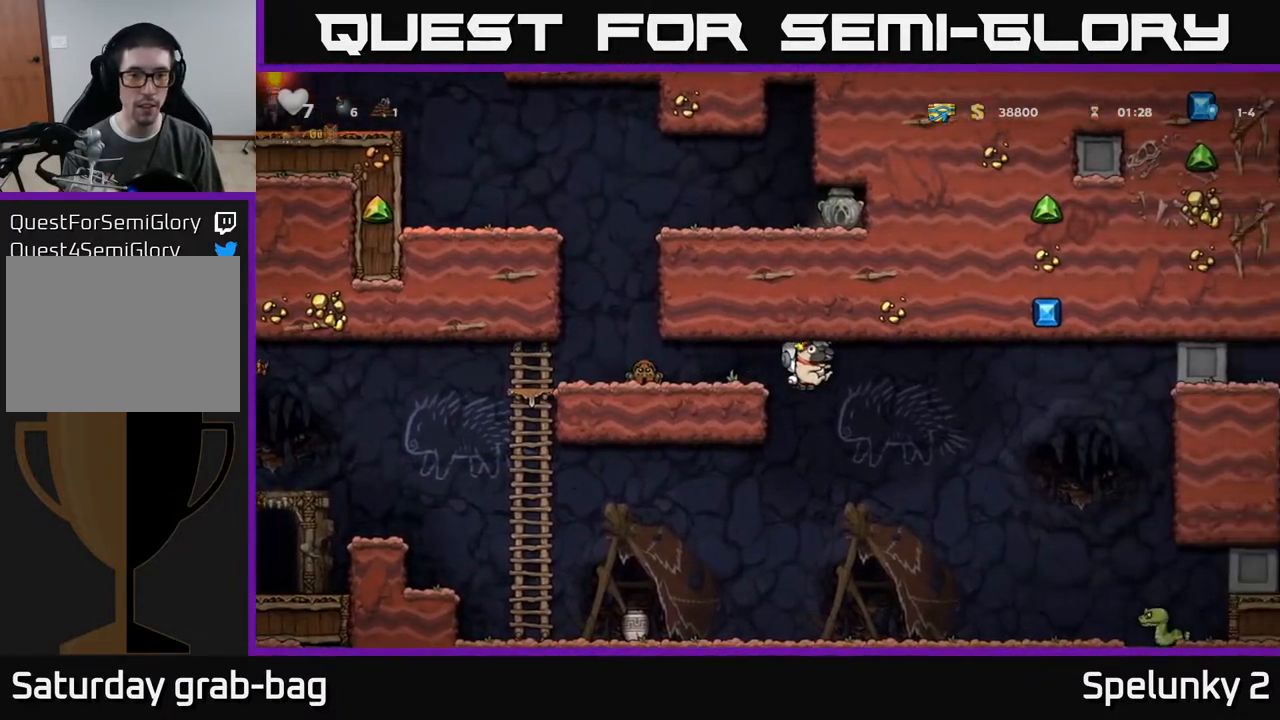
{"buttons": ["DPAD_LEFT"], "left_stick": "center", "right_stick": "center", "events": [[117, "DPAD_LEFT", "down"]]}